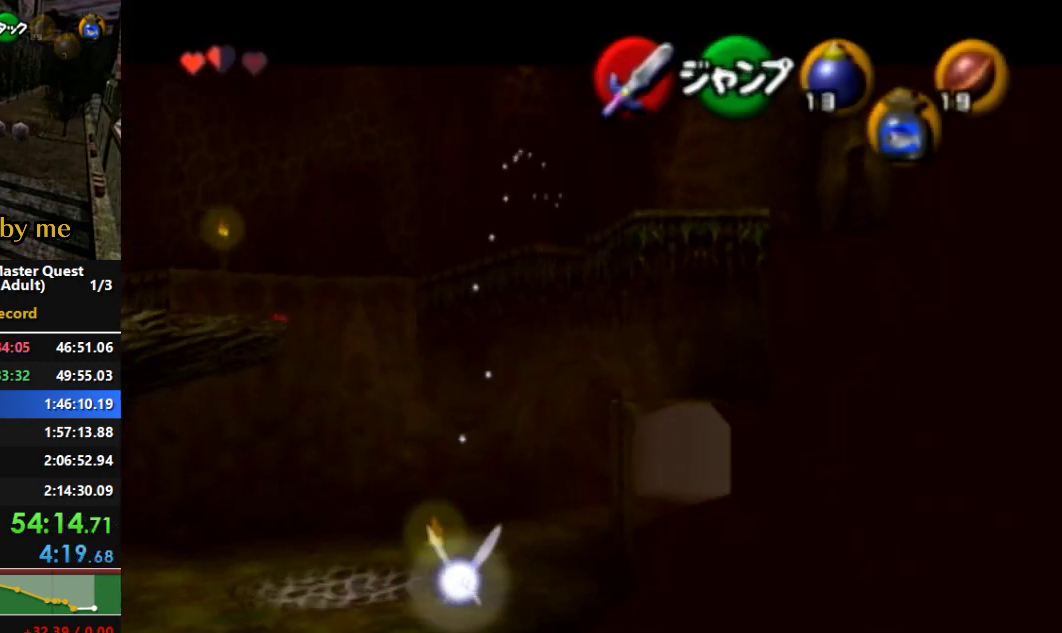
Gameplay with a controller (Nintendo layout); each line is a JSON object with the inputs held at the frame after it. "events" lists button and stick changes between this image and that frame as [ms after this image, input, new state], when the widget could be followed in between. Not read: L3 R3 START.
{"buttons": ["L1"], "left_stick": "down", "right_stick": "center", "events": []}
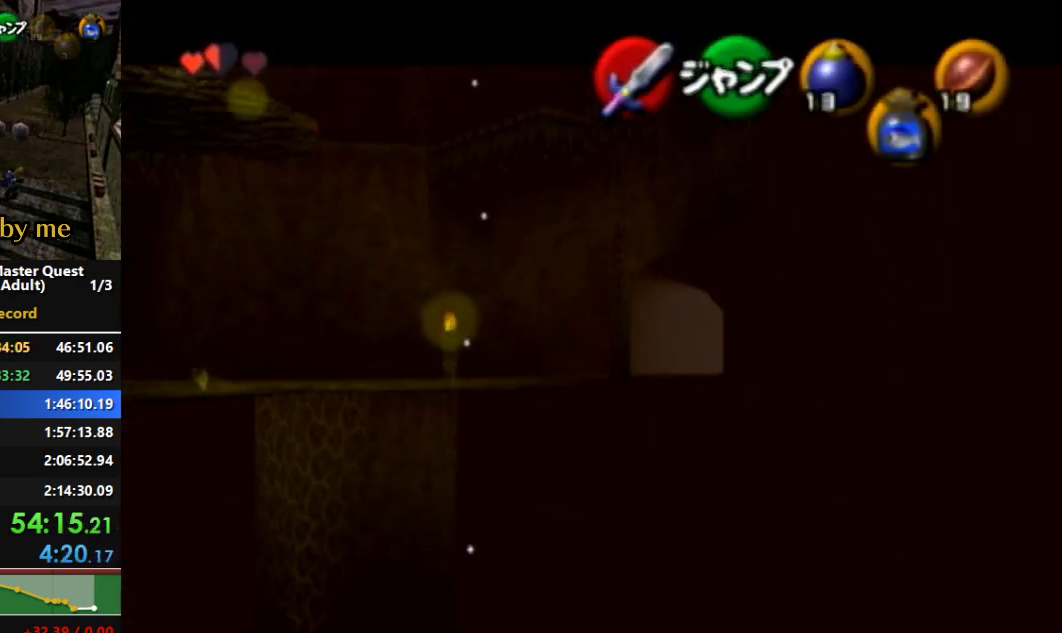
{"buttons": ["L1"], "left_stick": "down", "right_stick": "center", "events": []}
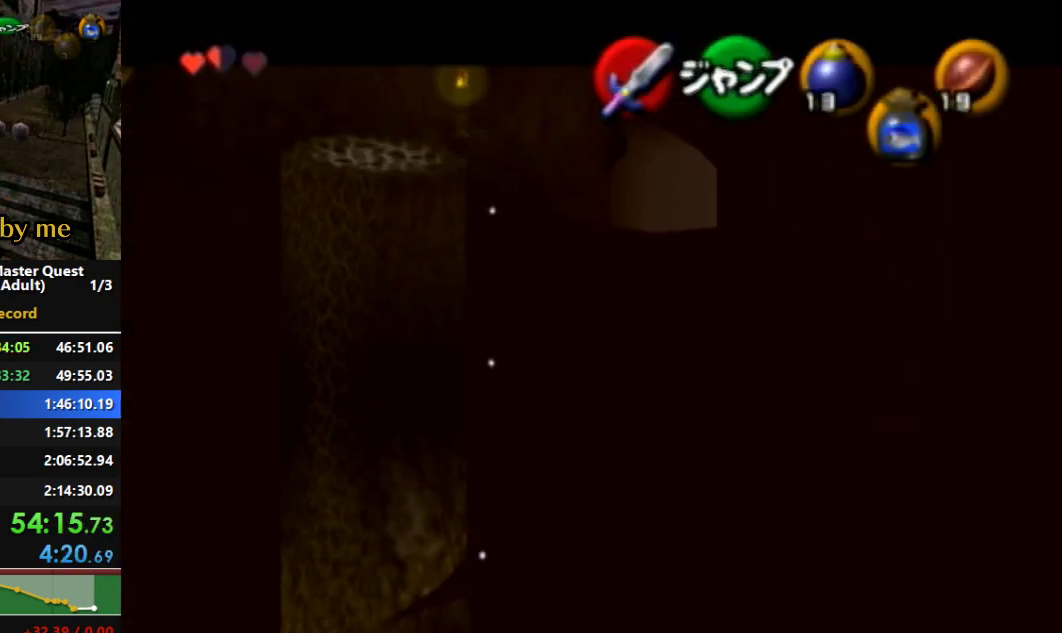
{"buttons": ["L1"], "left_stick": "down", "right_stick": "center", "events": []}
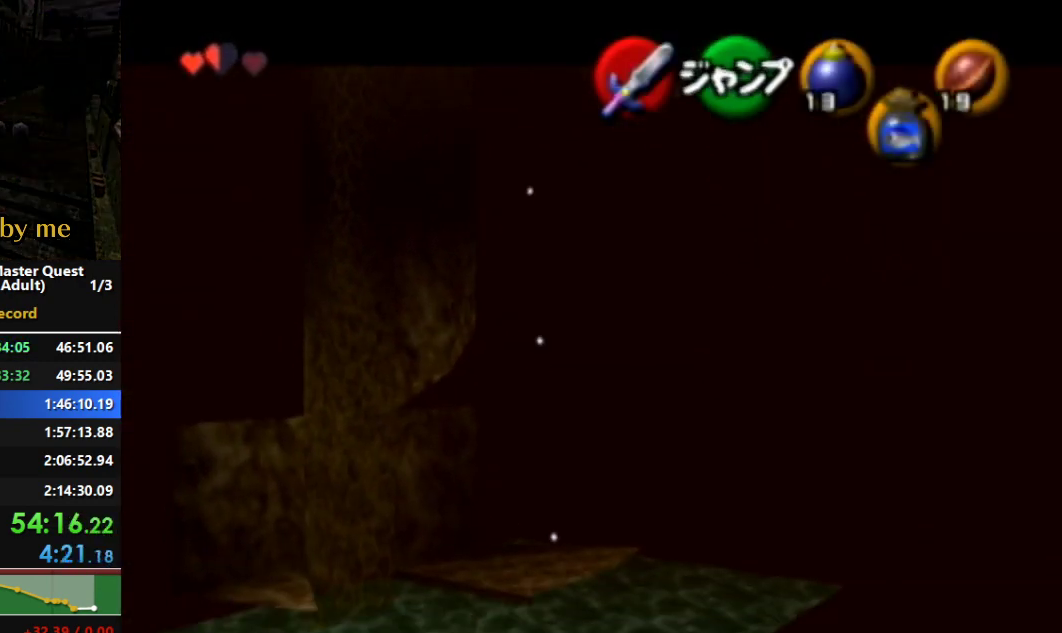
{"buttons": ["L1"], "left_stick": "down", "right_stick": "center", "events": []}
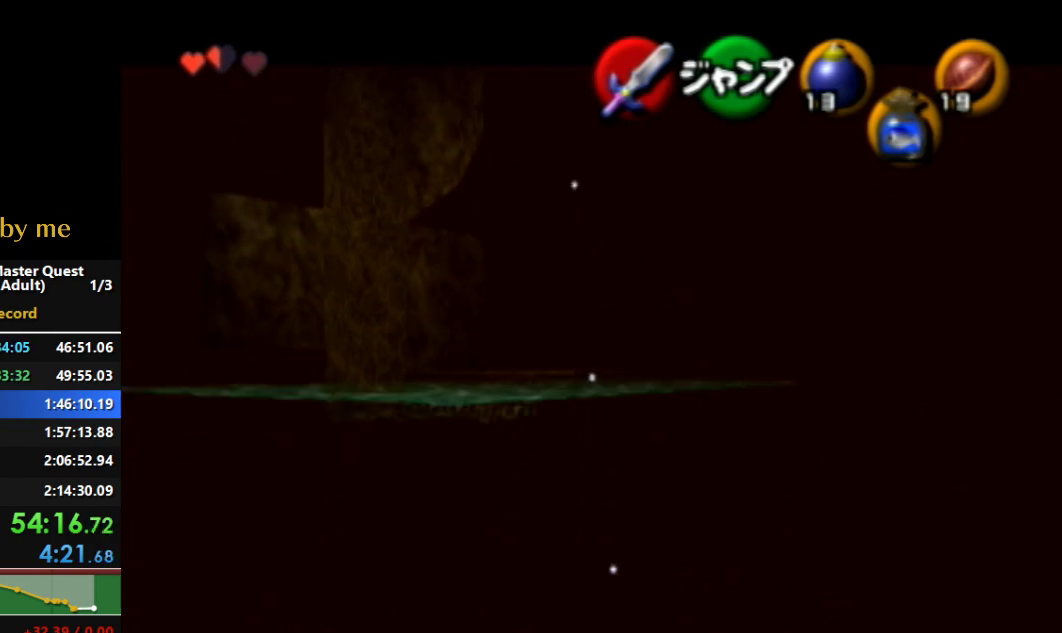
{"buttons": ["L1"], "left_stick": "down", "right_stick": "center", "events": []}
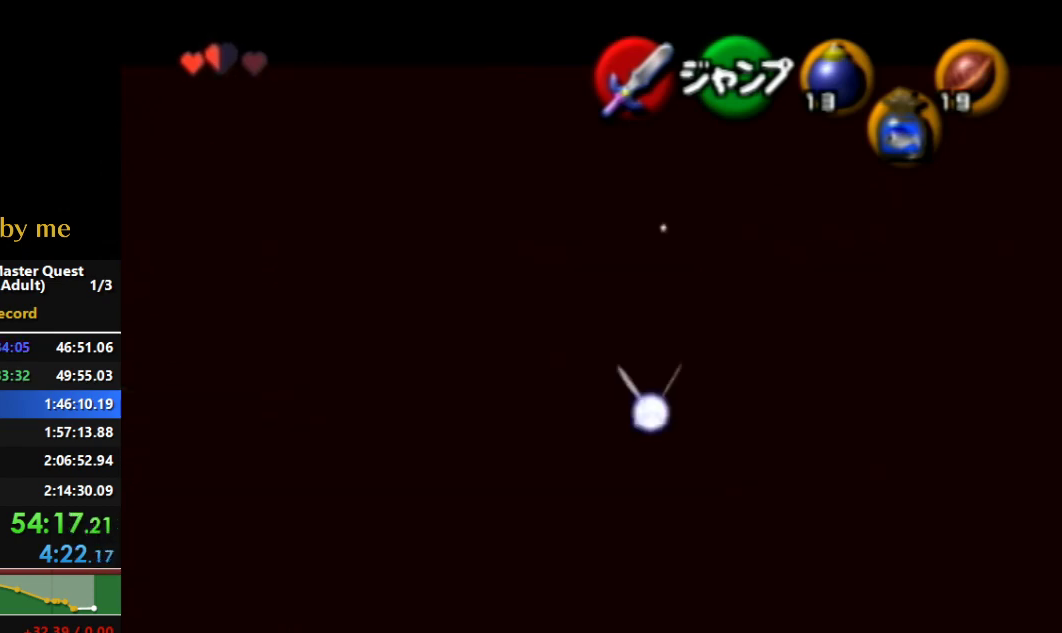
{"buttons": [], "left_stick": "center", "right_stick": "center", "events": [[433, "L1", "up"], [467, "left_stick", "center"]]}
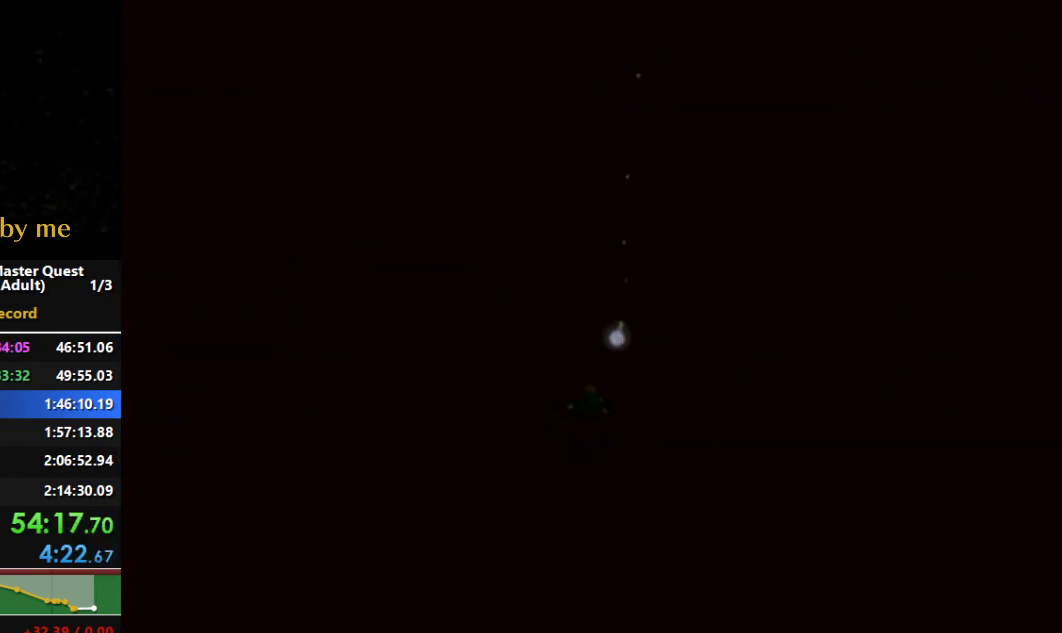
{"buttons": [], "left_stick": "center", "right_stick": "center", "events": []}
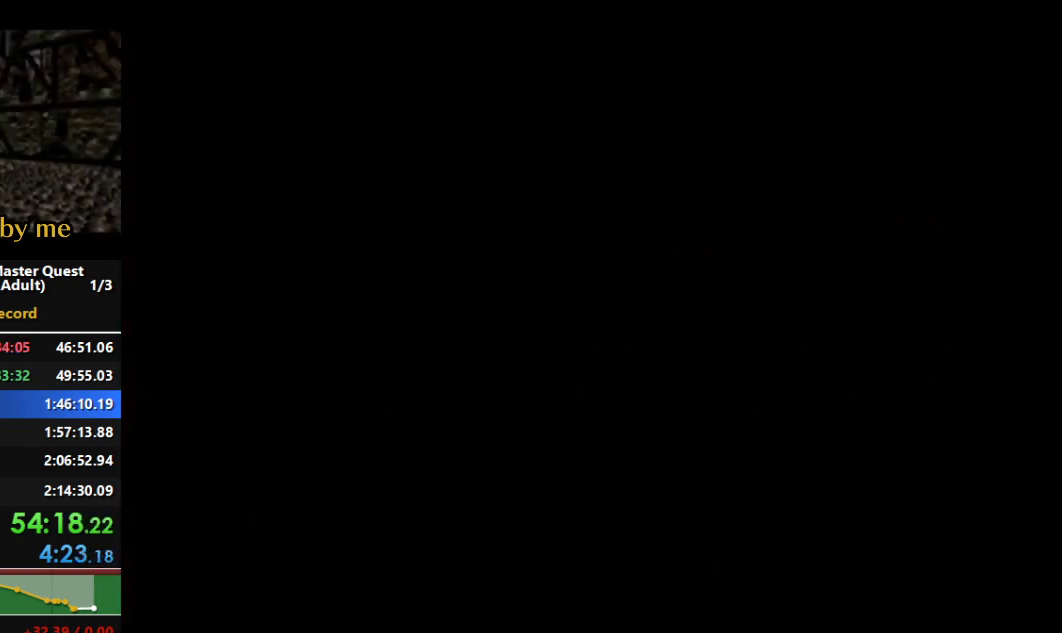
{"buttons": [], "left_stick": "center", "right_stick": "center", "events": []}
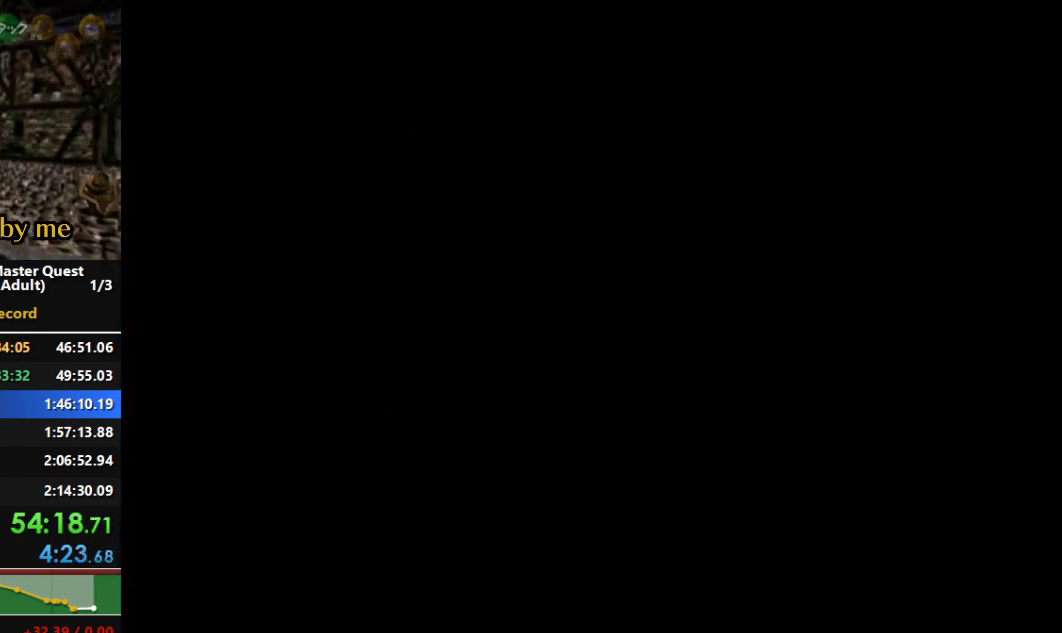
{"buttons": [], "left_stick": "center", "right_stick": "center", "events": []}
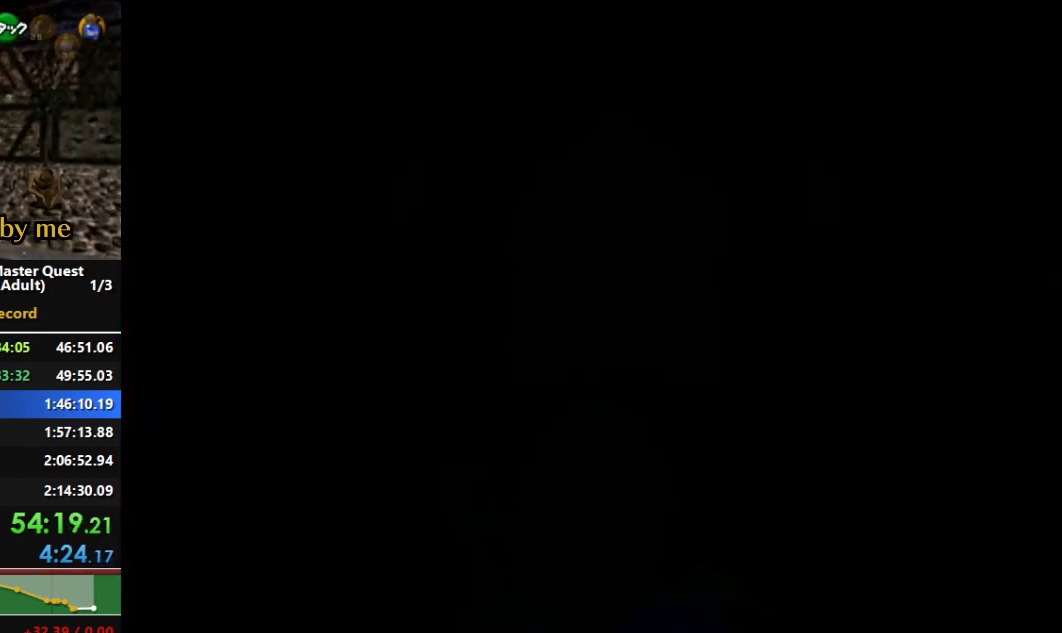
{"buttons": [], "left_stick": "center", "right_stick": "center", "events": []}
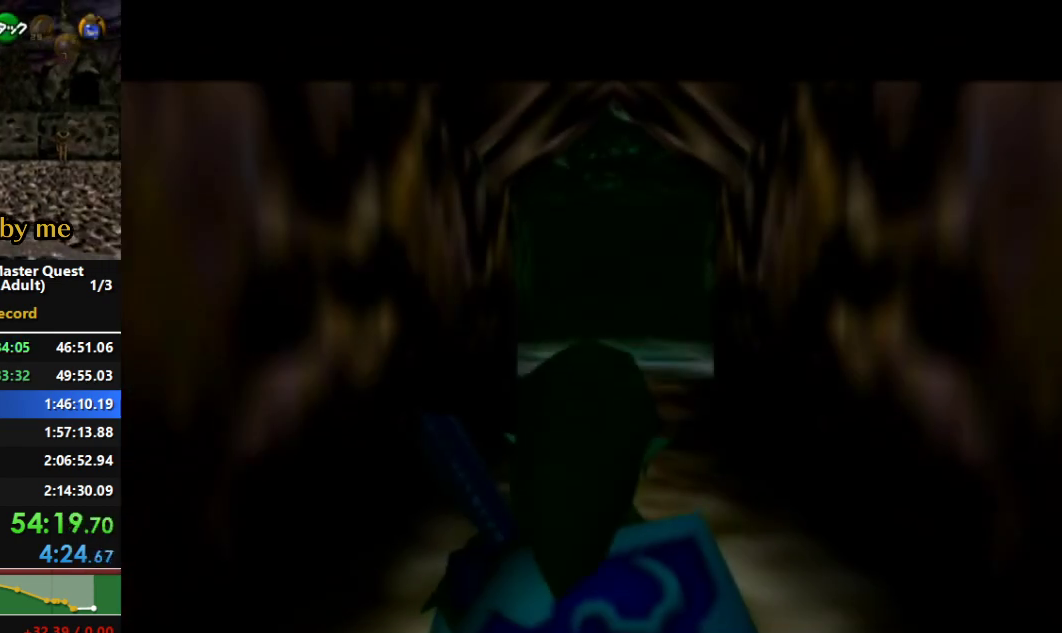
{"buttons": [], "left_stick": "up", "right_stick": "center", "events": [[33, "left_stick", "up"]]}
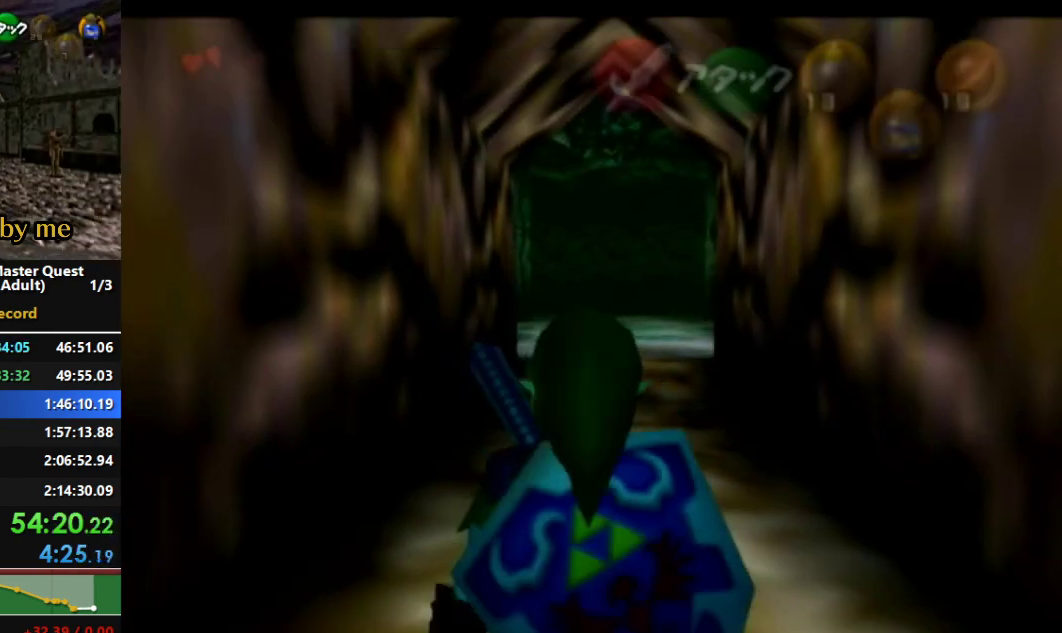
{"buttons": [], "left_stick": "up", "right_stick": "center", "events": []}
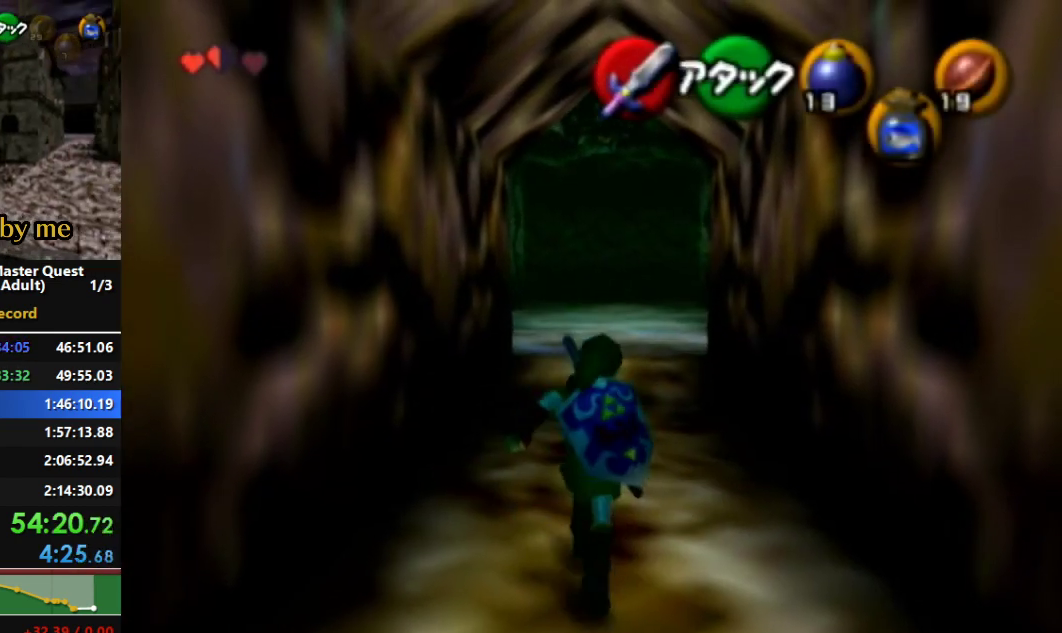
{"buttons": [], "left_stick": "up", "right_stick": "center", "events": []}
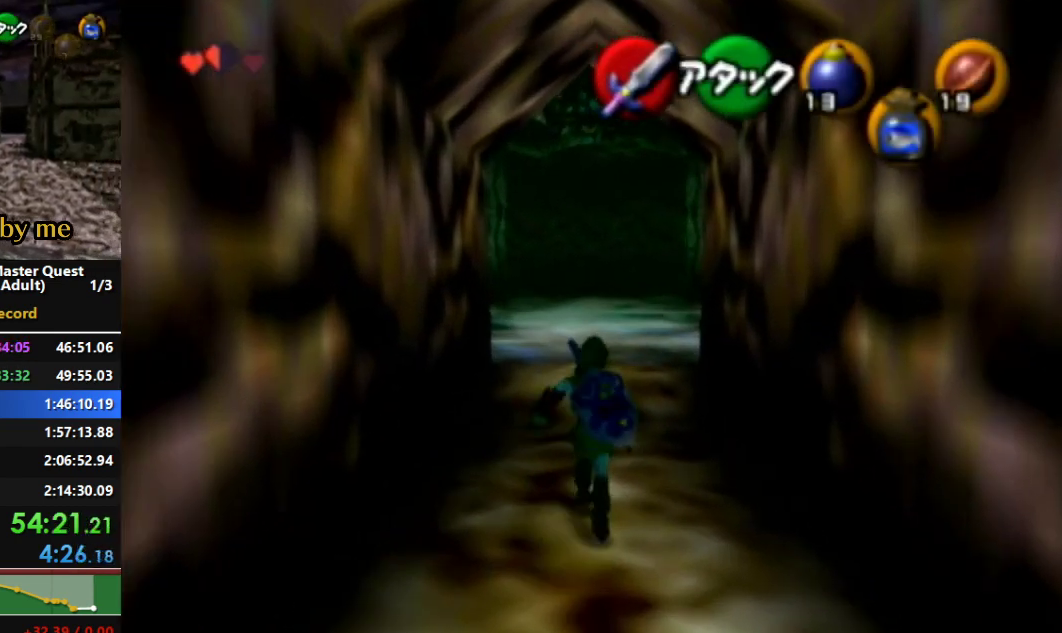
{"buttons": ["R1"], "left_stick": "up", "right_stick": "center", "events": [[133, "B", "down"], [267, "R1", "down"], [333, "B", "up"]]}
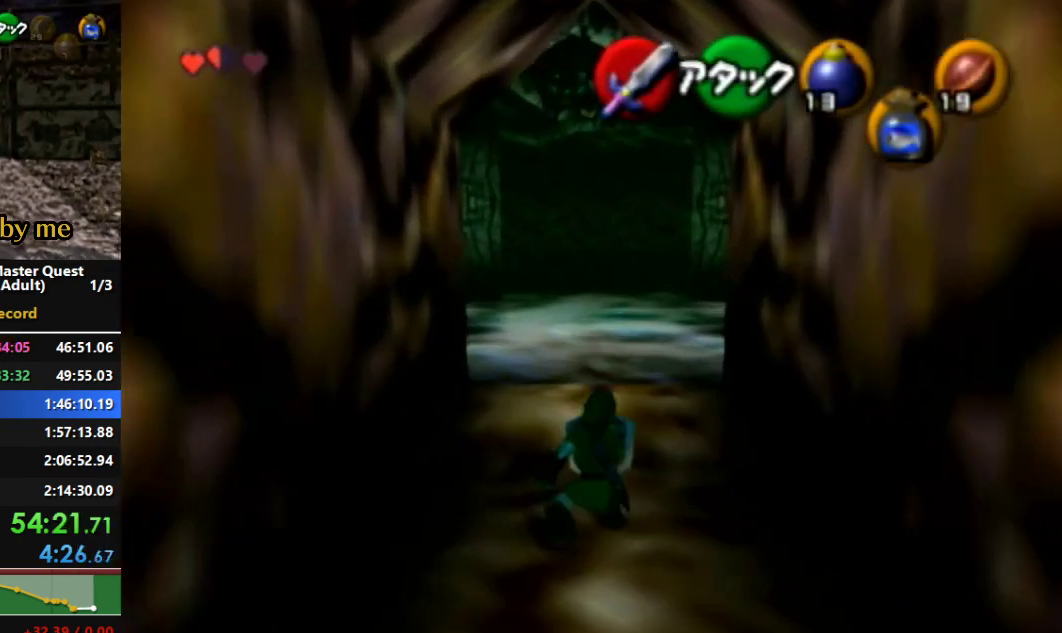
{"buttons": ["A", "L1"], "left_stick": "up", "right_stick": "center", "events": [[67, "R1", "up"], [400, "L1", "down"], [500, "A", "down"]]}
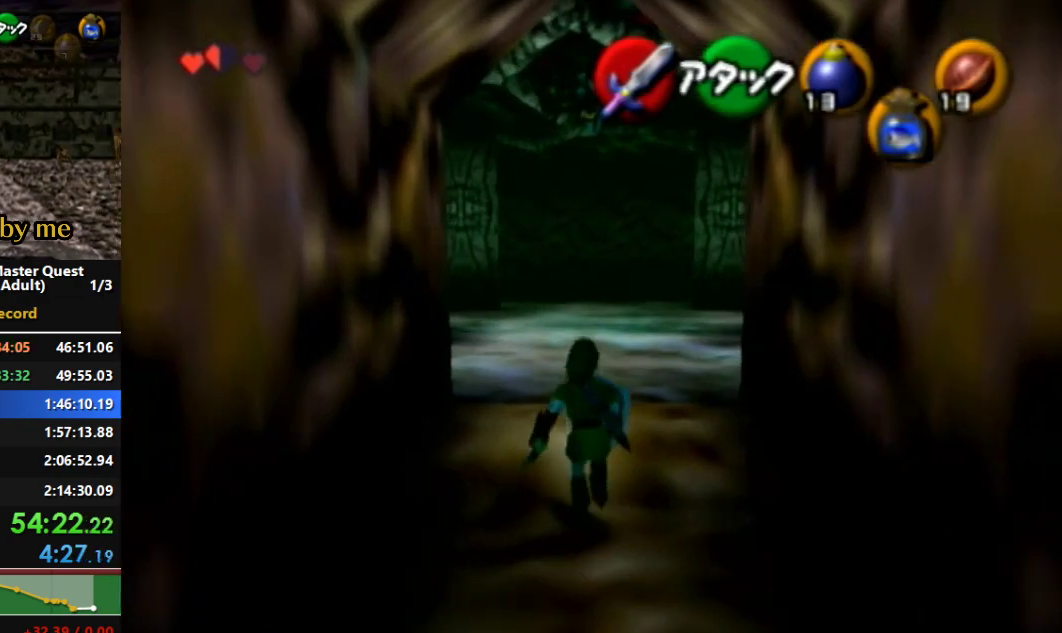
{"buttons": ["L1"], "left_stick": "up", "right_stick": "center", "events": [[267, "A", "up"]]}
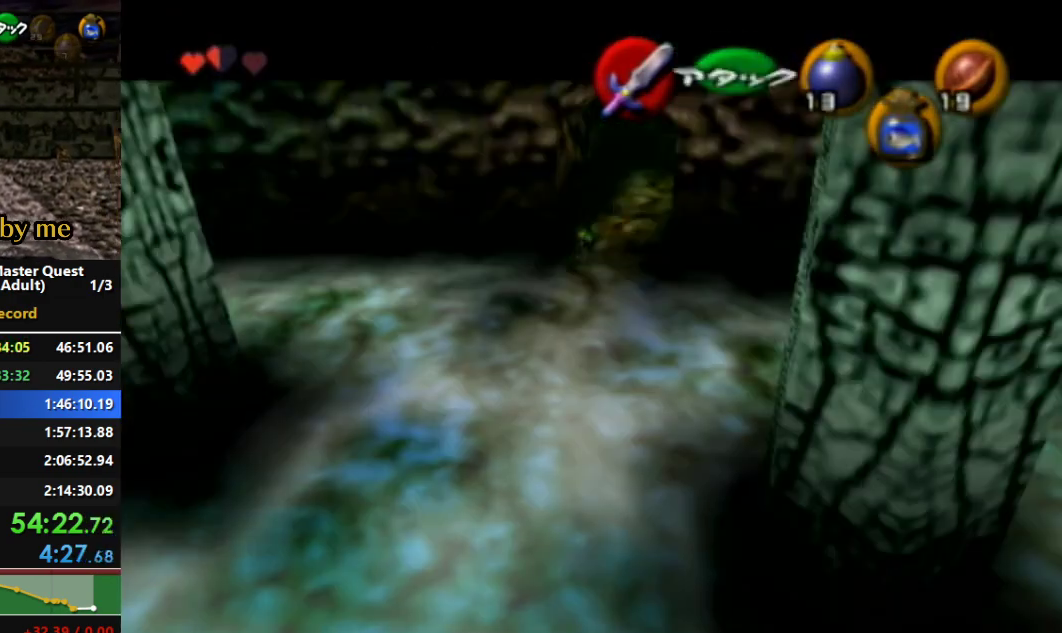
{"buttons": [], "left_stick": "center", "right_stick": "center", "events": [[67, "L1", "up"], [100, "left_stick", "center"]]}